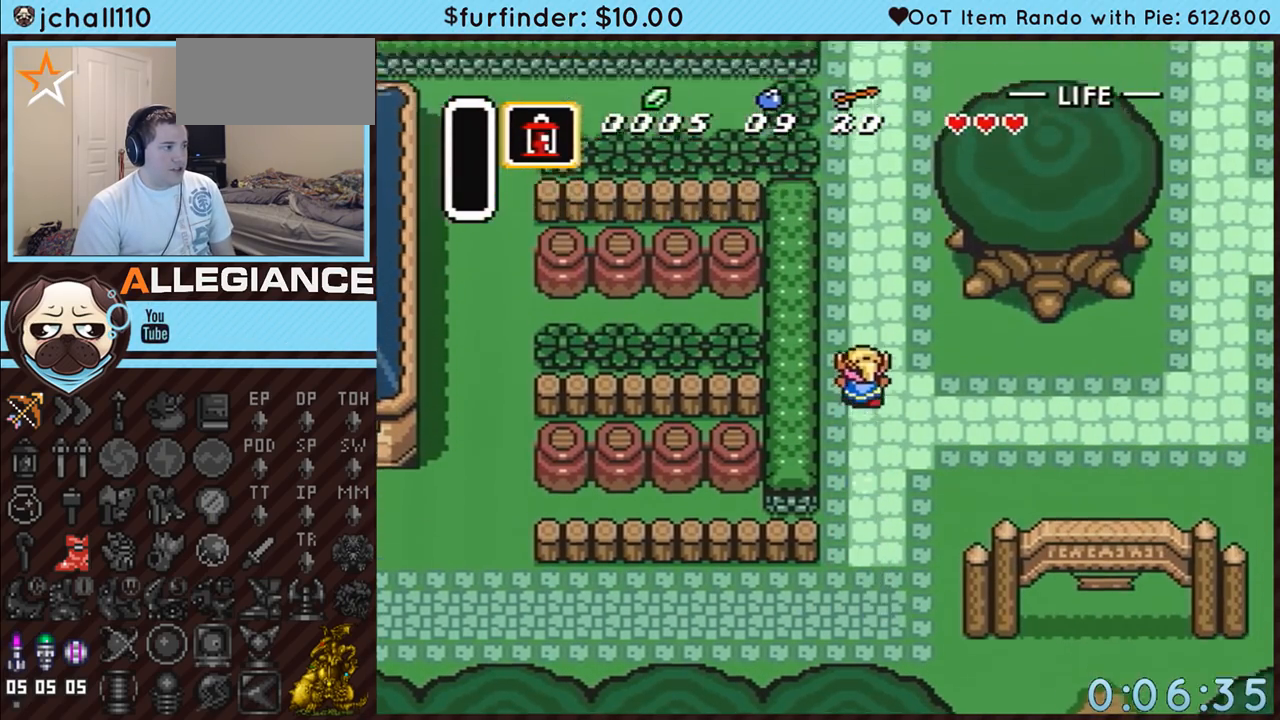
Gameplay with a controller (Nintendo layout); each line is a JSON object with the inputs held at the frame after it. "events" lists button and stick changes between this image and that frame as [ms after this image, input, new state], when the widget could be followed in between. Not read: L3 R3.
{"buttons": ["A"], "events": []}
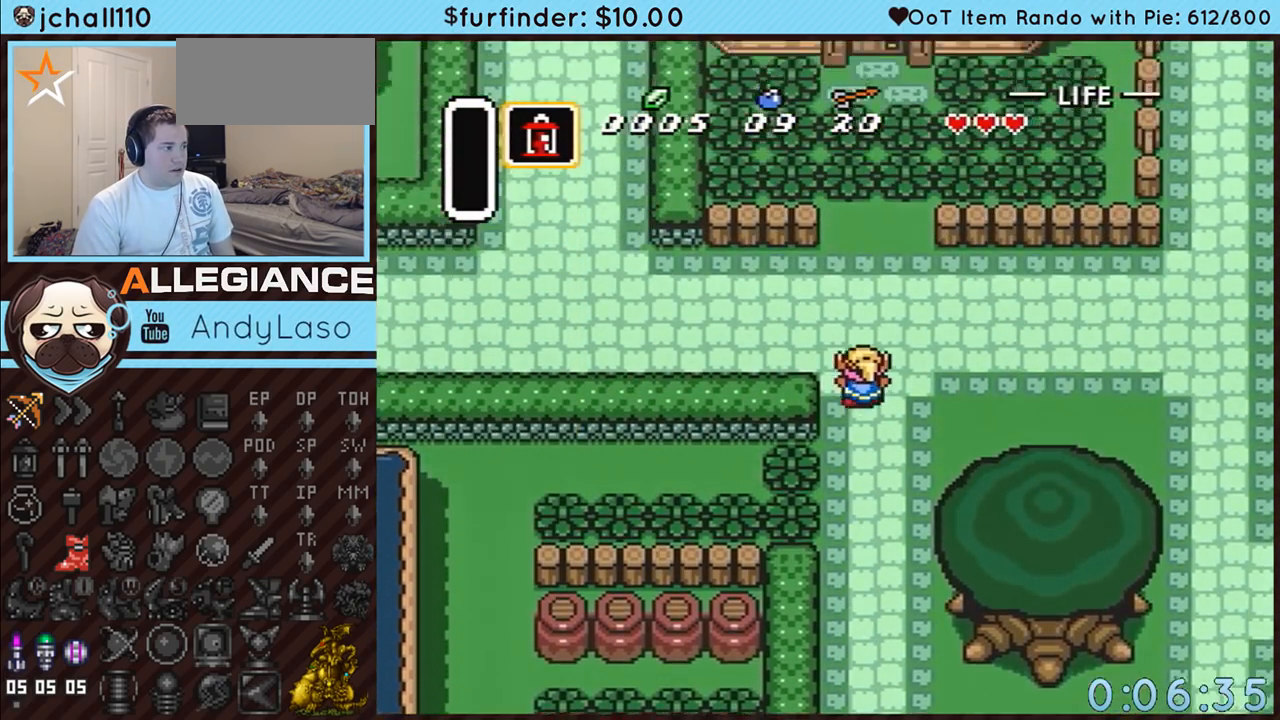
{"buttons": ["DPAD_RIGHT"], "events": [[167, "A", "up"], [167, "DPAD_RIGHT", "down"]]}
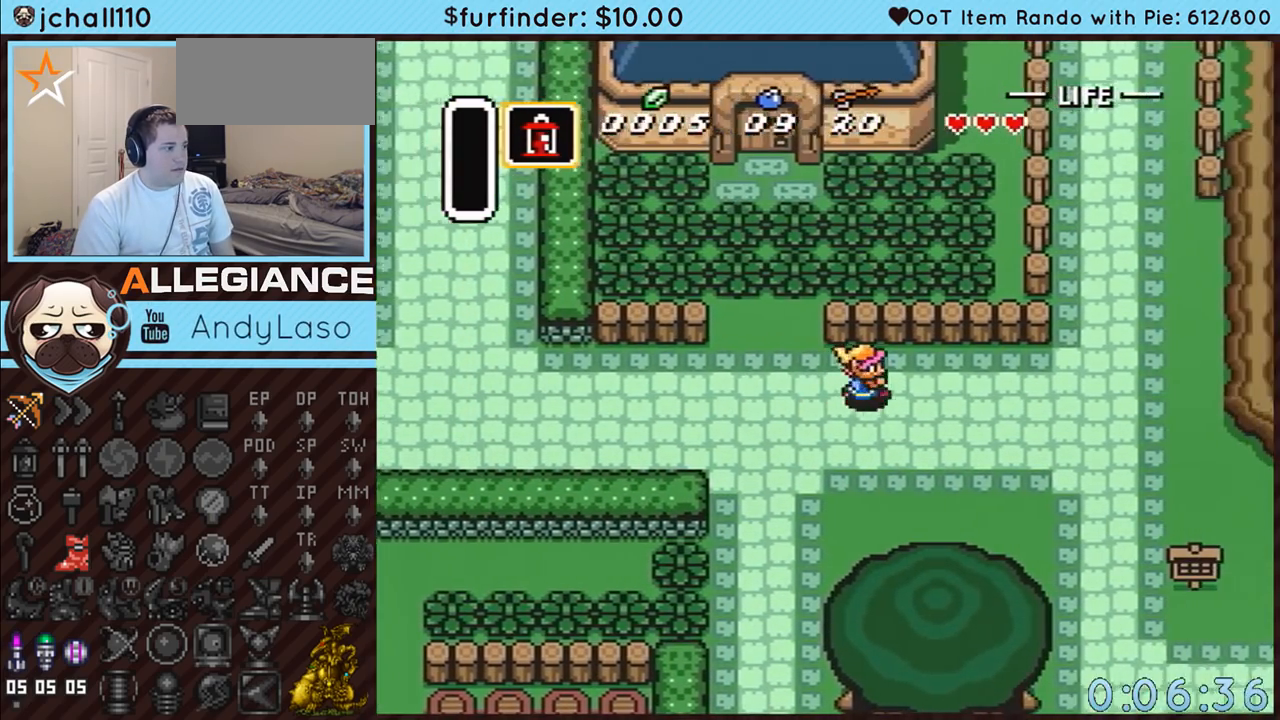
{"buttons": ["DPAD_RIGHT"], "events": []}
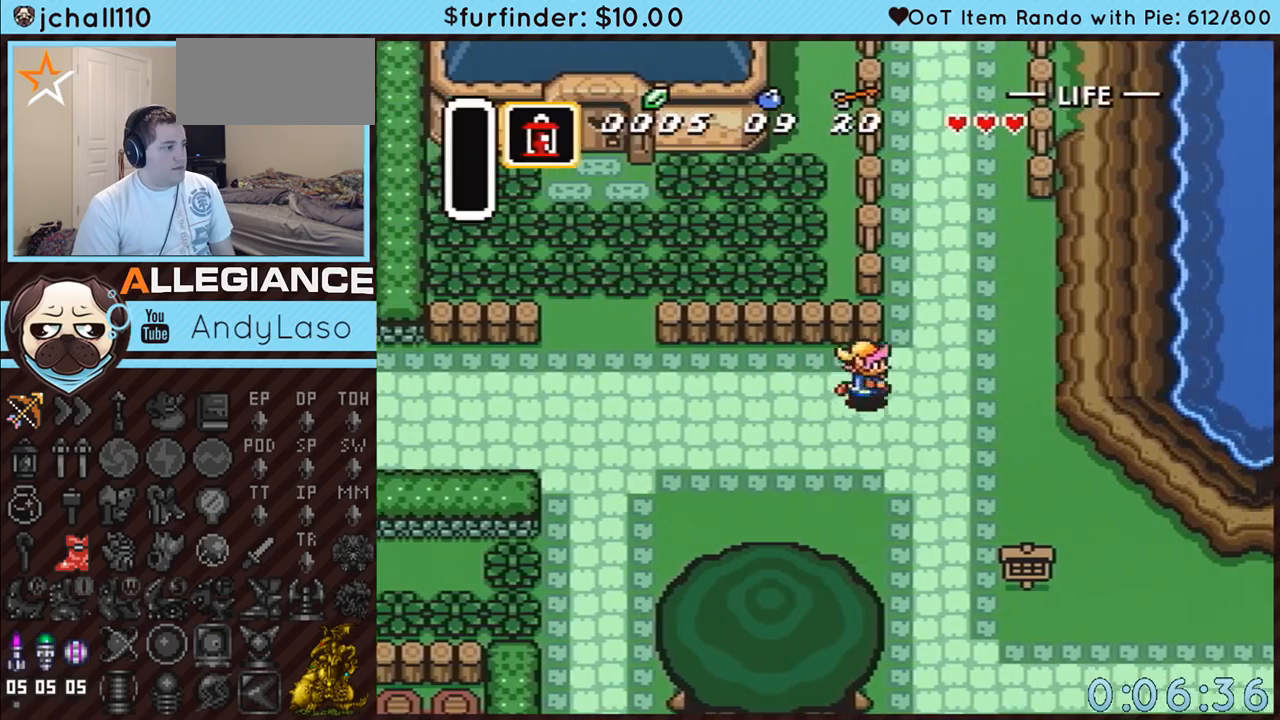
{"buttons": ["A"], "events": [[200, "A", "down"], [233, "DPAD_RIGHT", "up"], [233, "DPAD_UP", "down"], [483, "DPAD_UP", "up"]]}
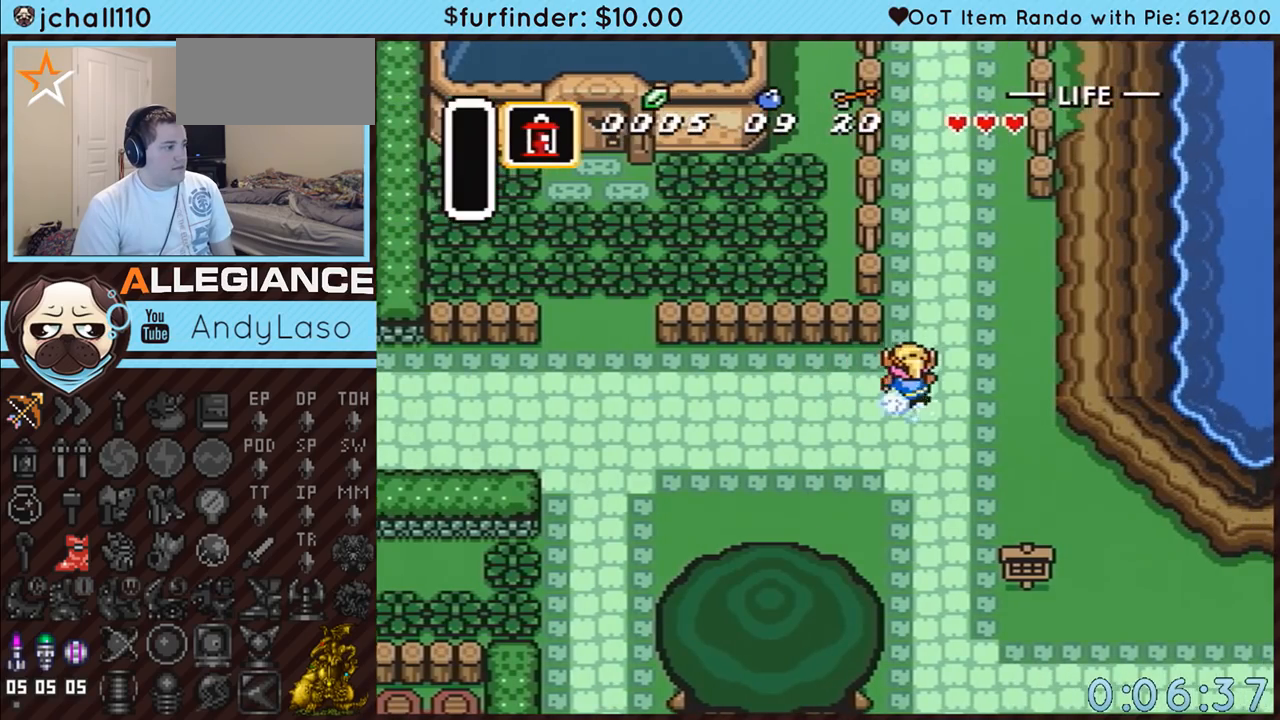
{"buttons": ["A"], "events": []}
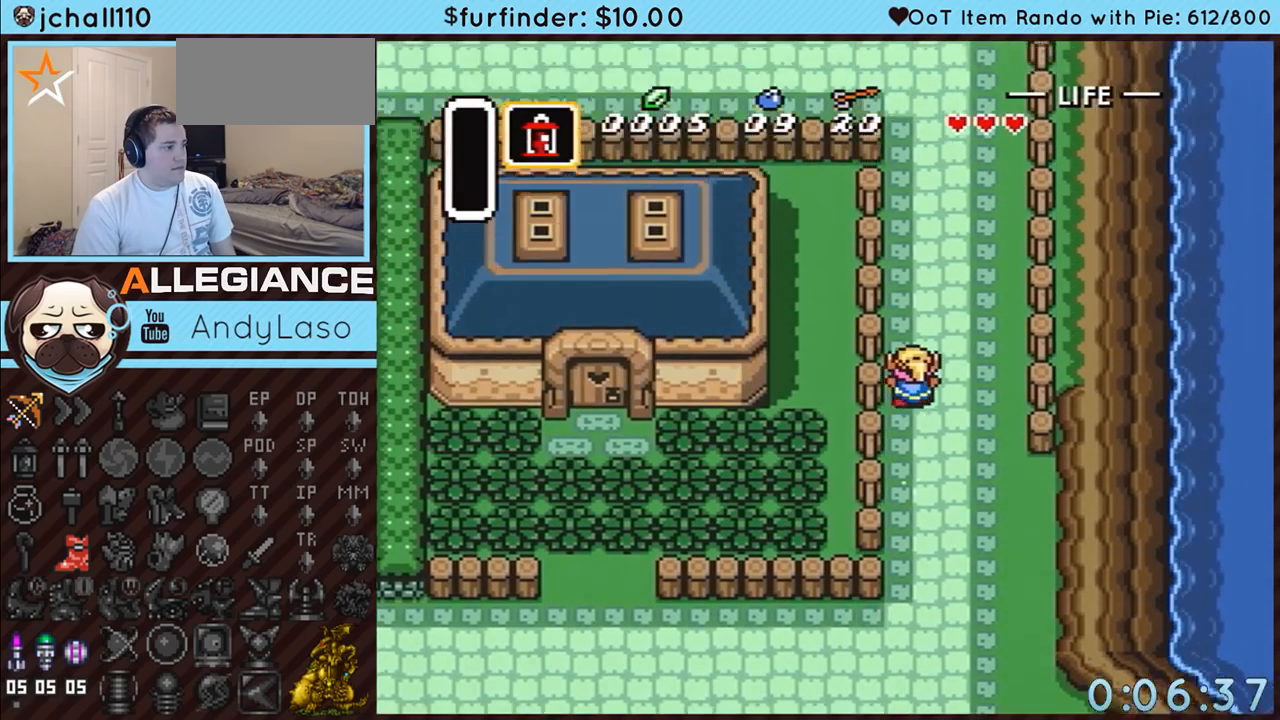
{"buttons": ["A"], "events": []}
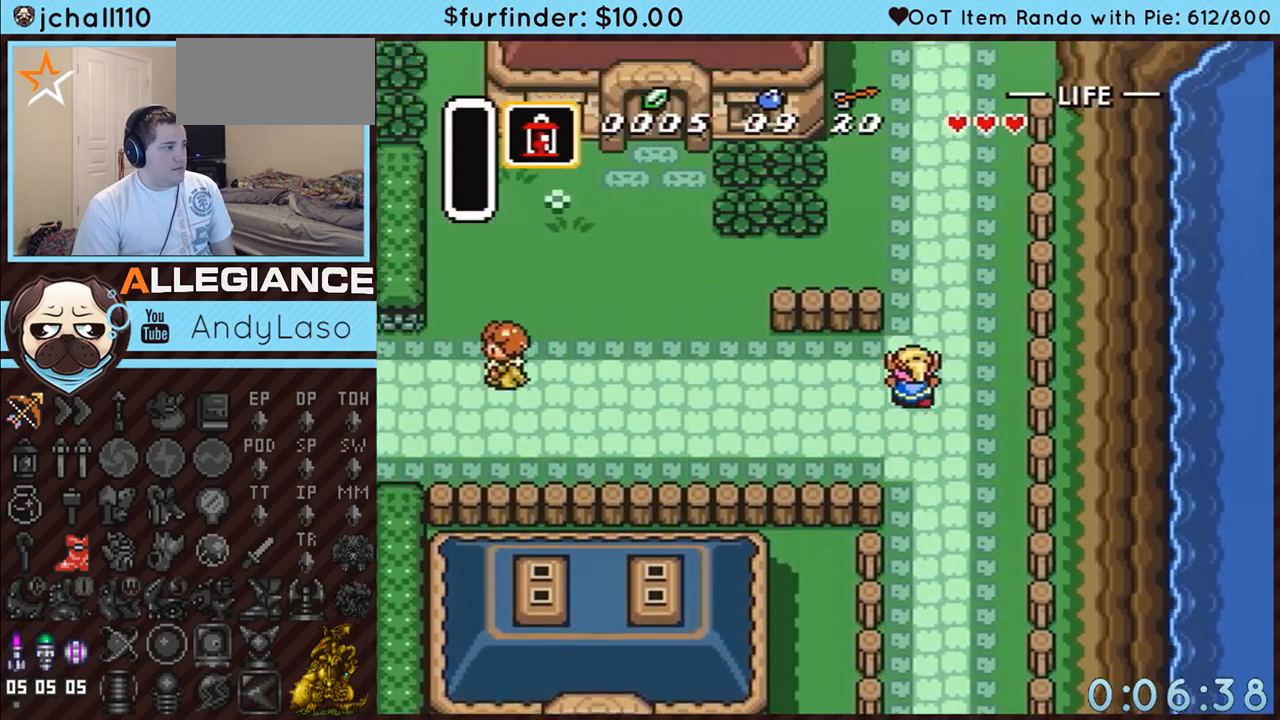
{"buttons": ["A"], "events": []}
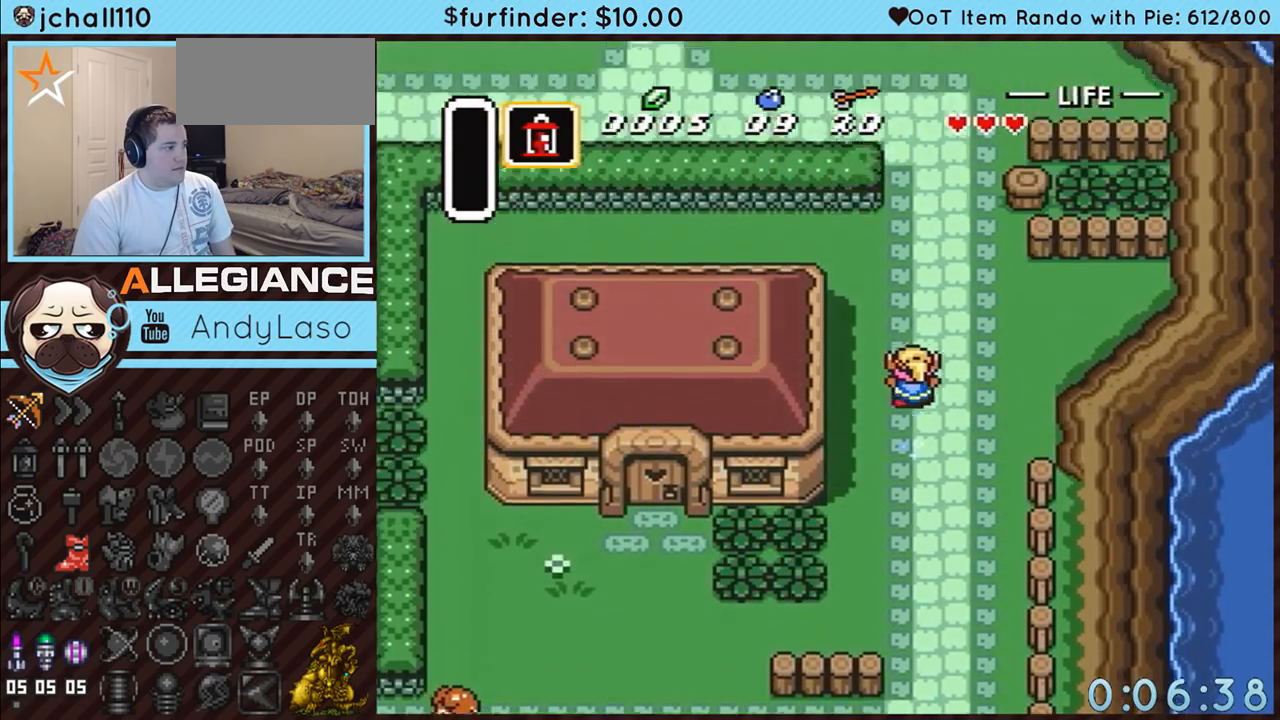
{"buttons": ["DPAD_LEFT"], "events": [[367, "A", "up"], [417, "DPAD_LEFT", "down"]]}
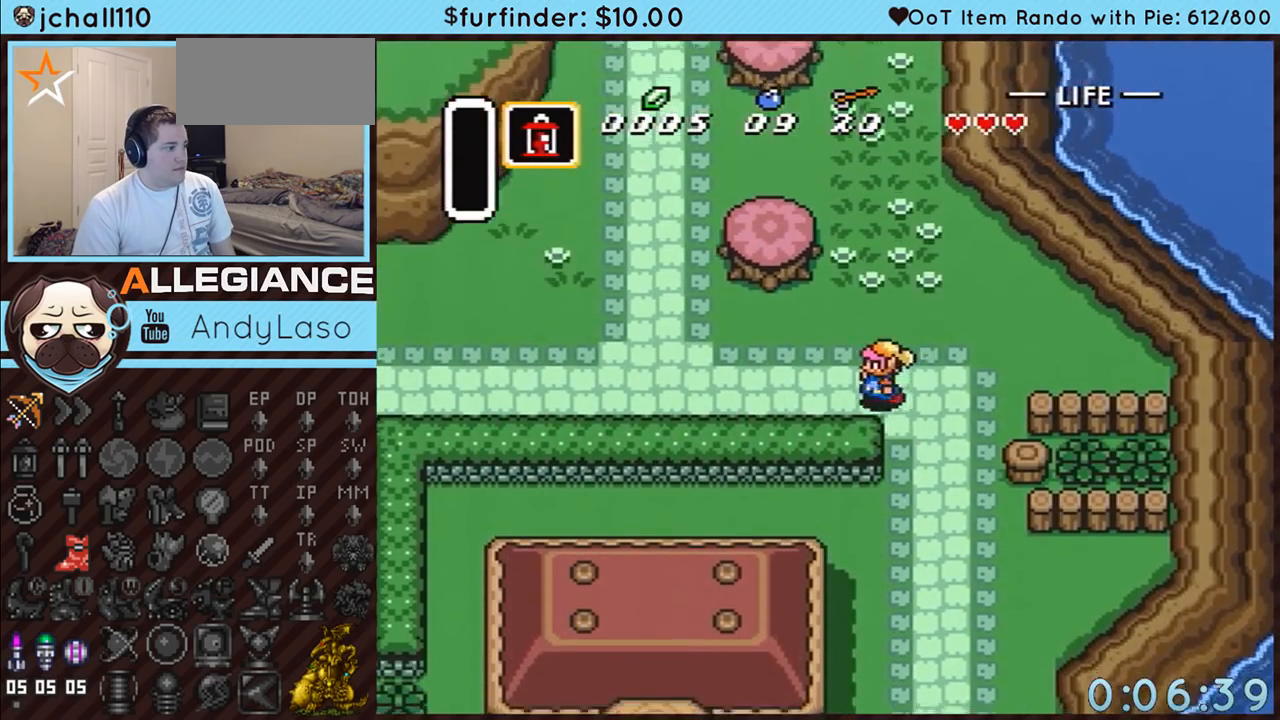
{"buttons": ["DPAD_DOWN", "DPAD_LEFT"], "events": [[17, "DPAD_DOWN", "down"], [167, "DPAD_DOWN", "up"], [233, "DPAD_DOWN", "down"]]}
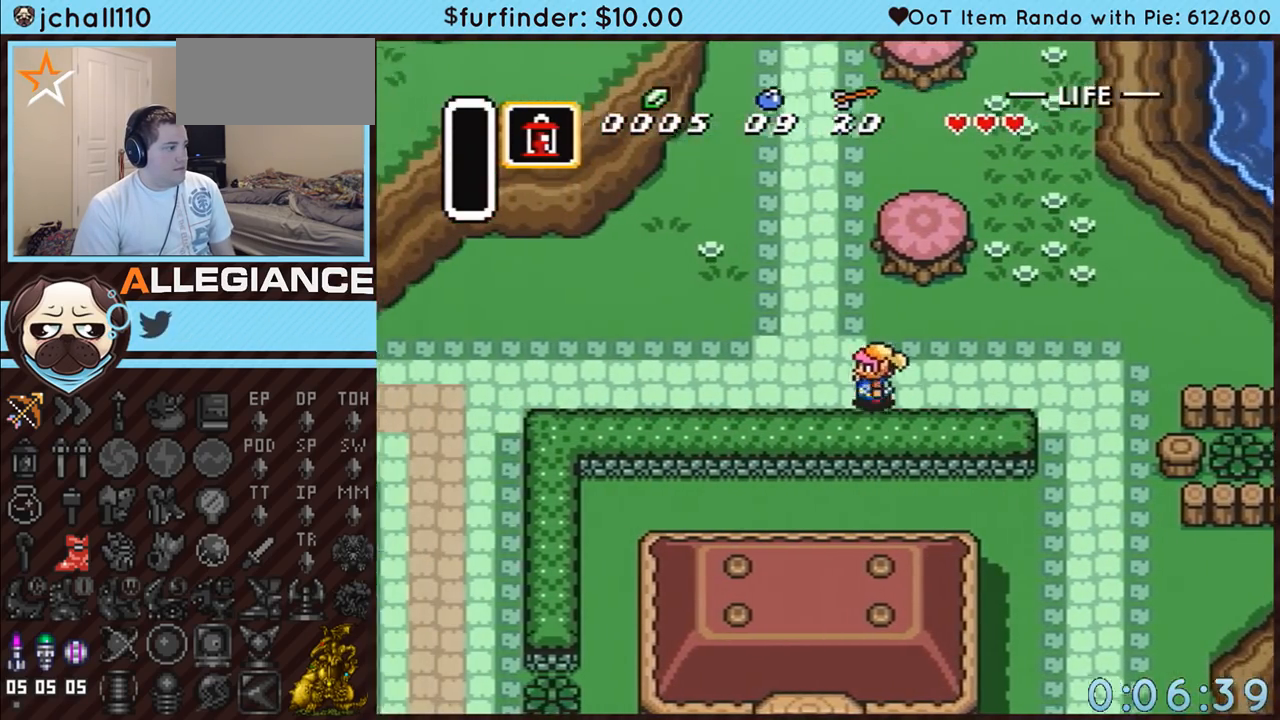
{"buttons": ["A", "DPAD_UP"], "events": [[267, "A", "down"], [267, "DPAD_DOWN", "up"], [300, "DPAD_UP", "down"], [333, "DPAD_LEFT", "up"]]}
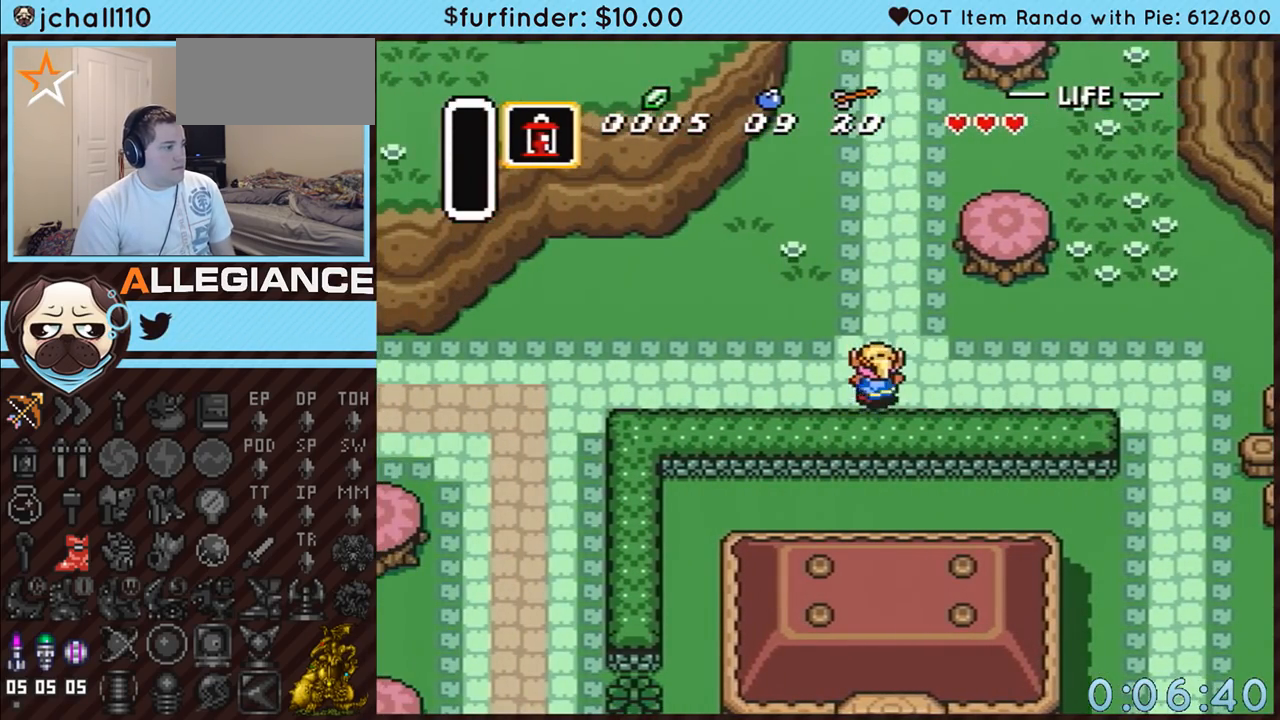
{"buttons": ["A"], "events": [[17, "DPAD_UP", "up"]]}
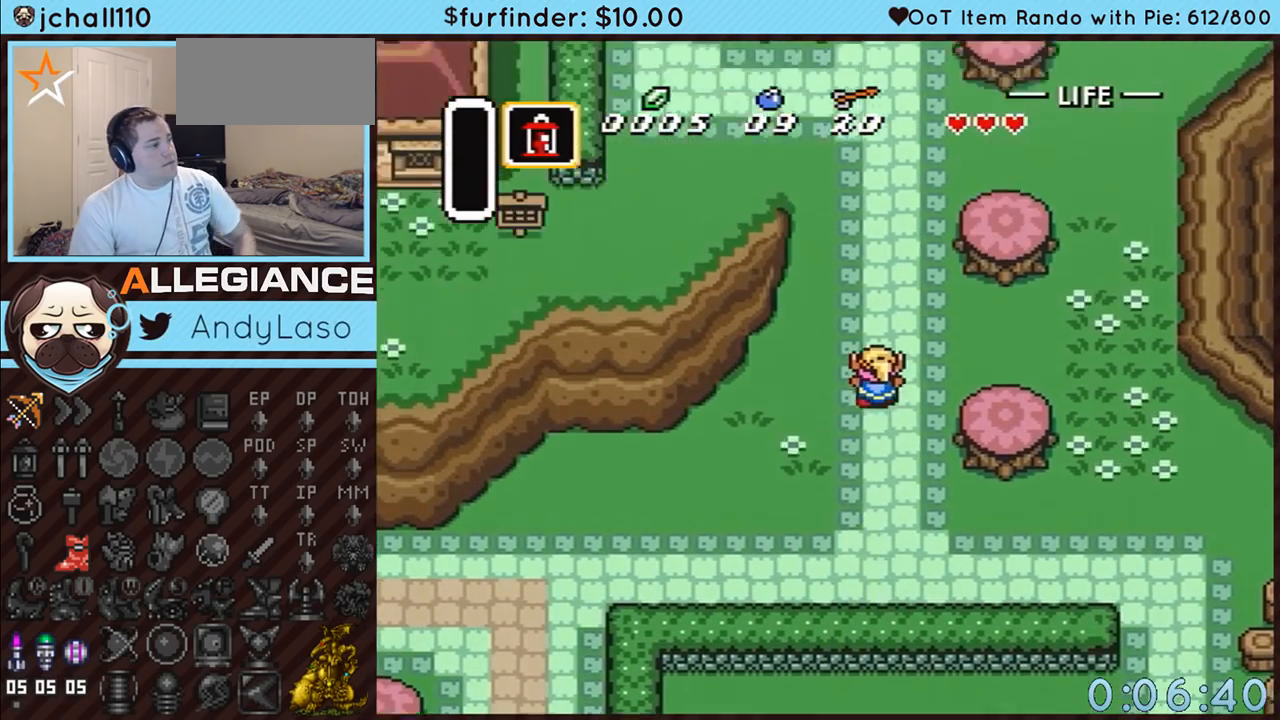
{"buttons": ["A"], "events": []}
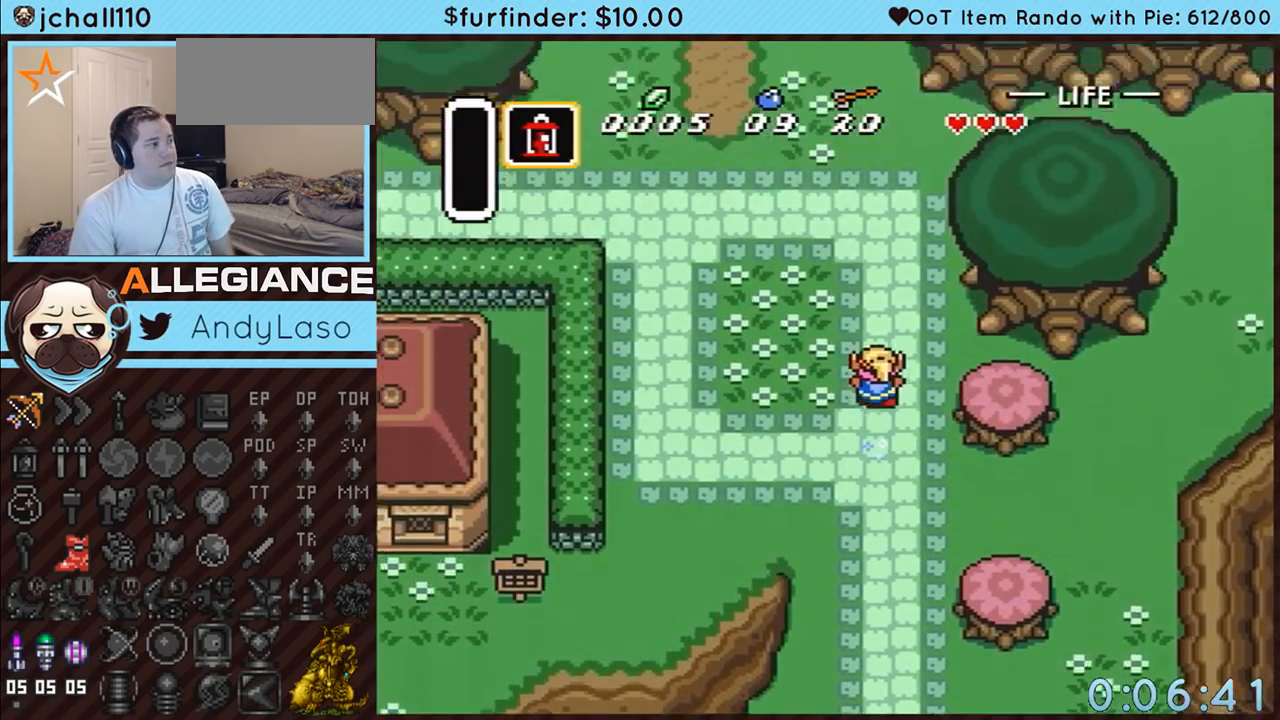
{"buttons": ["A"], "events": []}
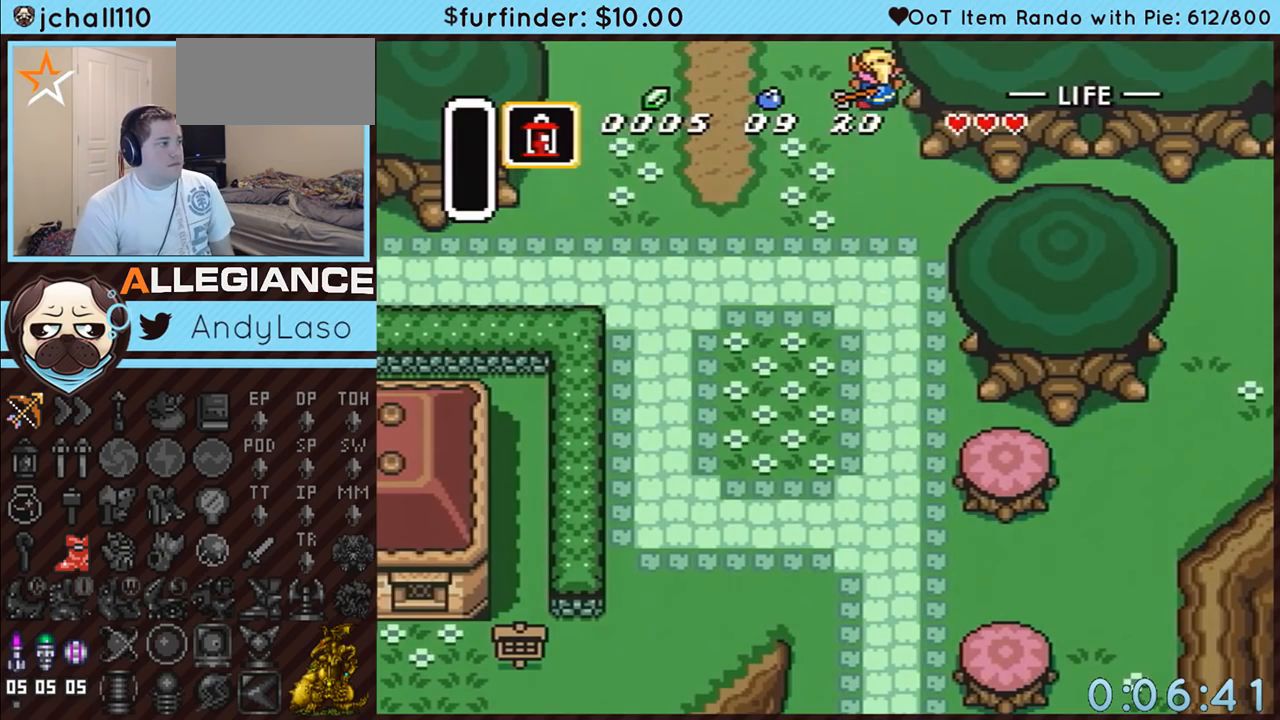
{"buttons": [], "events": [[333, "A", "up"]]}
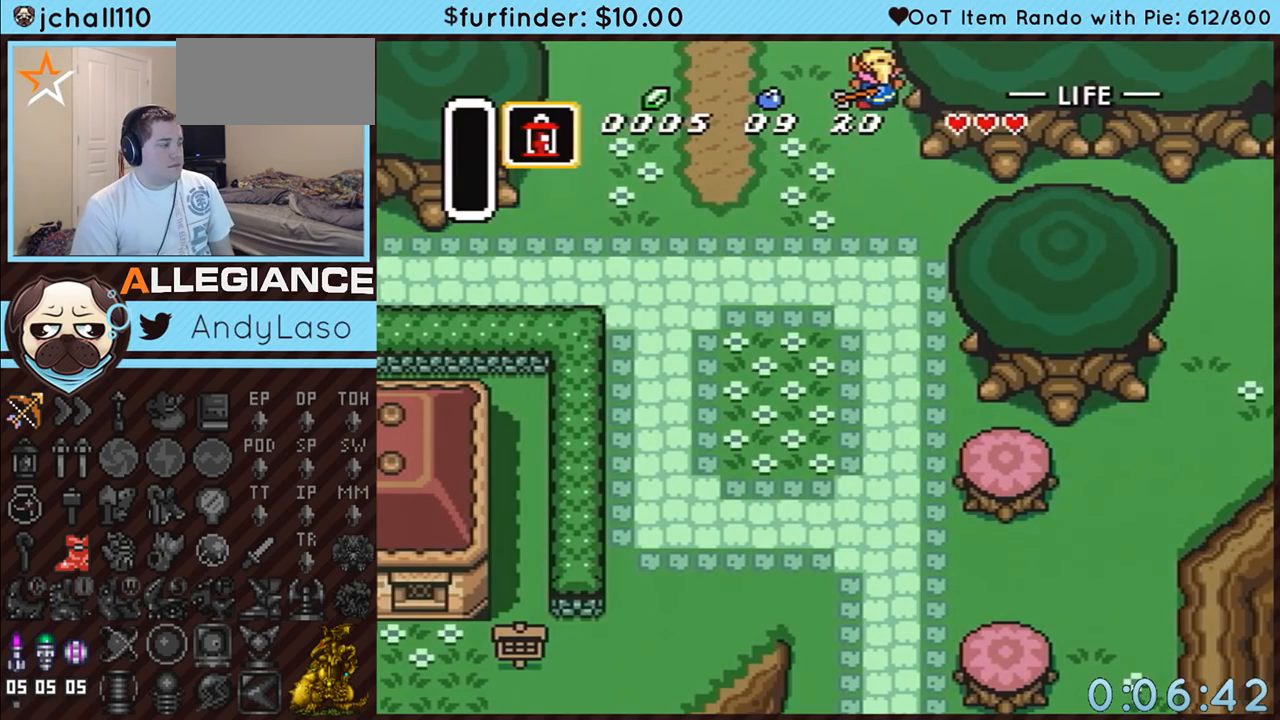
{"buttons": ["DPAD_UP", "DPAD_RIGHT"], "events": [[167, "DPAD_RIGHT", "down"], [167, "DPAD_UP", "down"]]}
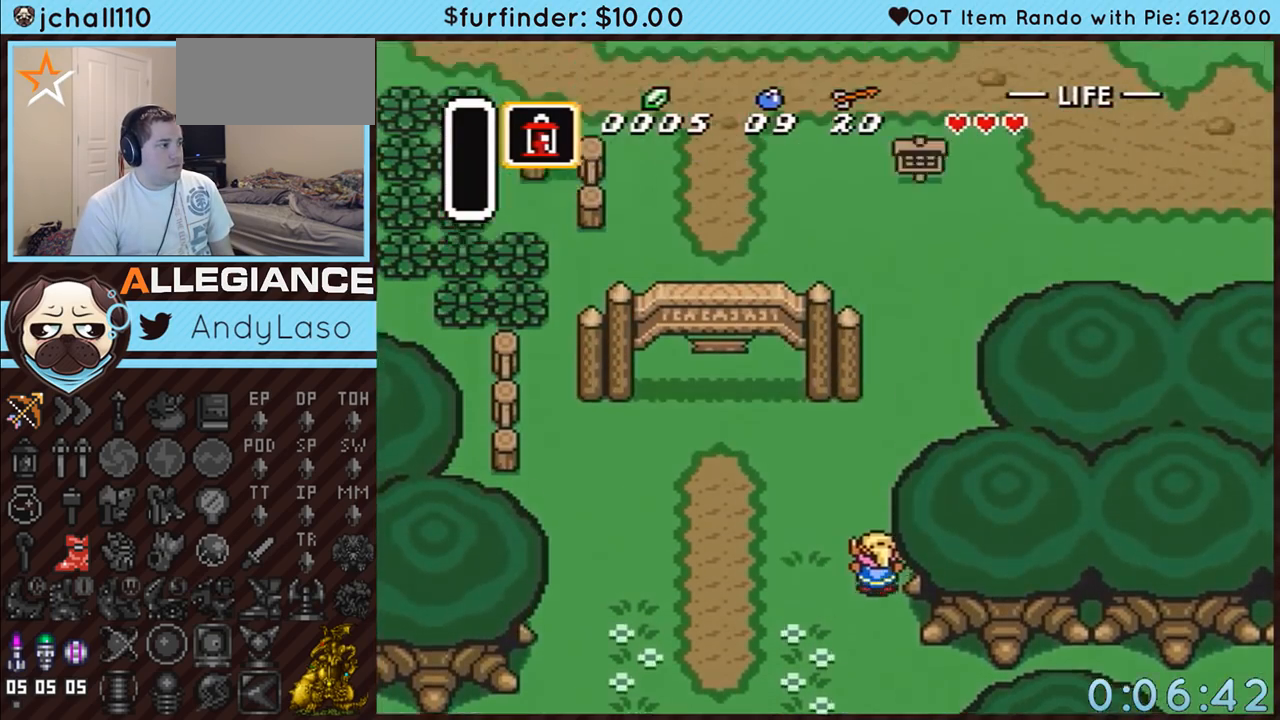
{"buttons": ["DPAD_UP", "DPAD_RIGHT"], "events": []}
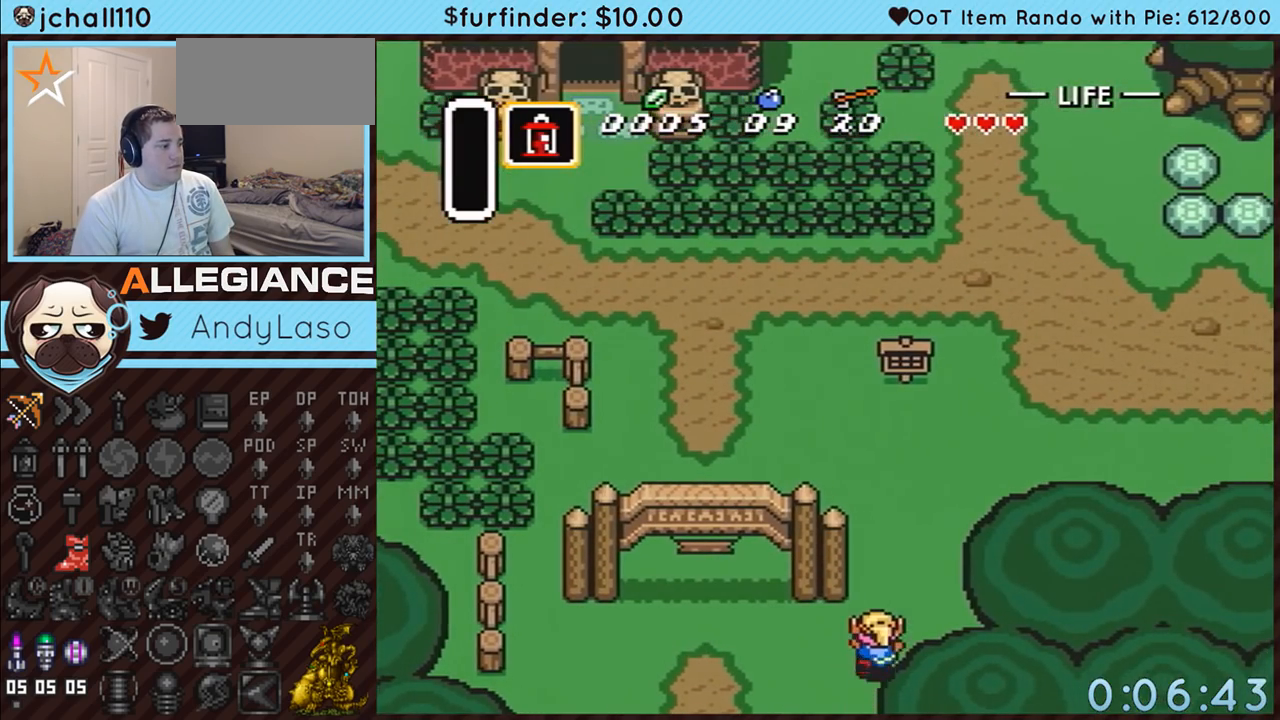
{"buttons": ["X", "DPAD_UP"], "events": [[50, "DPAD_RIGHT", "up"], [483, "X", "down"]]}
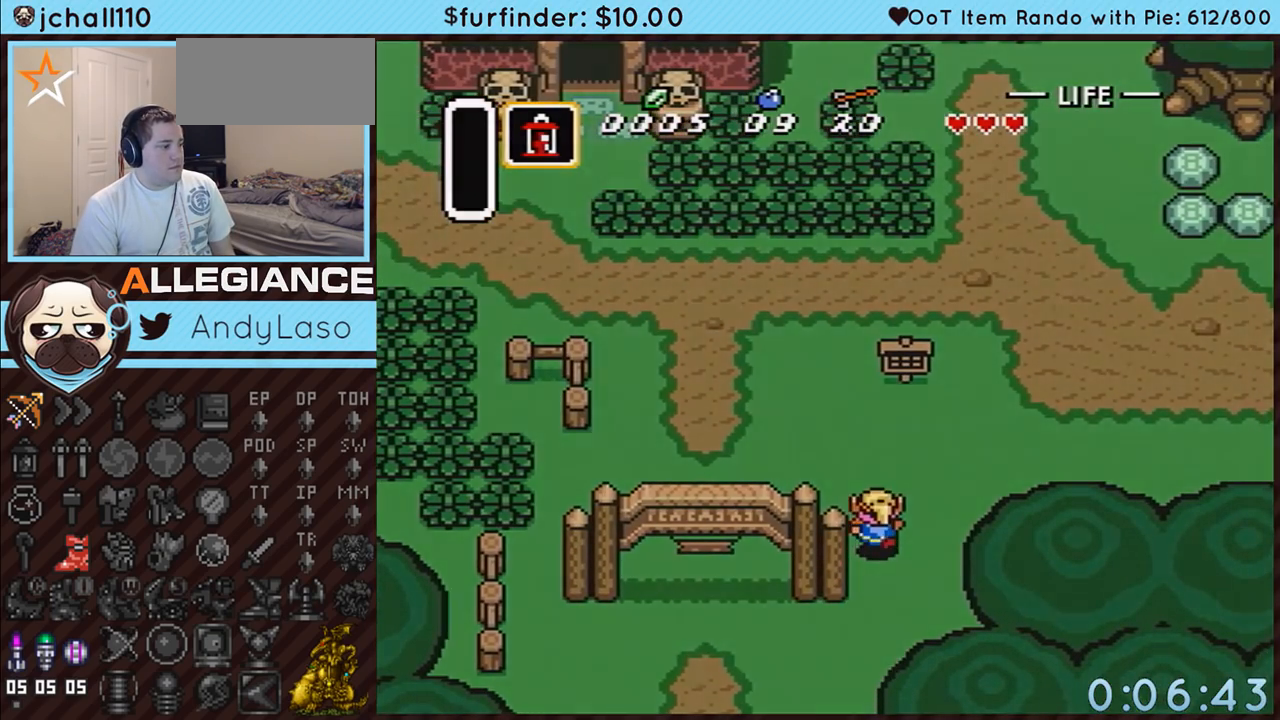
{"buttons": [], "events": [[167, "DPAD_UP", "up"], [367, "X", "up"]]}
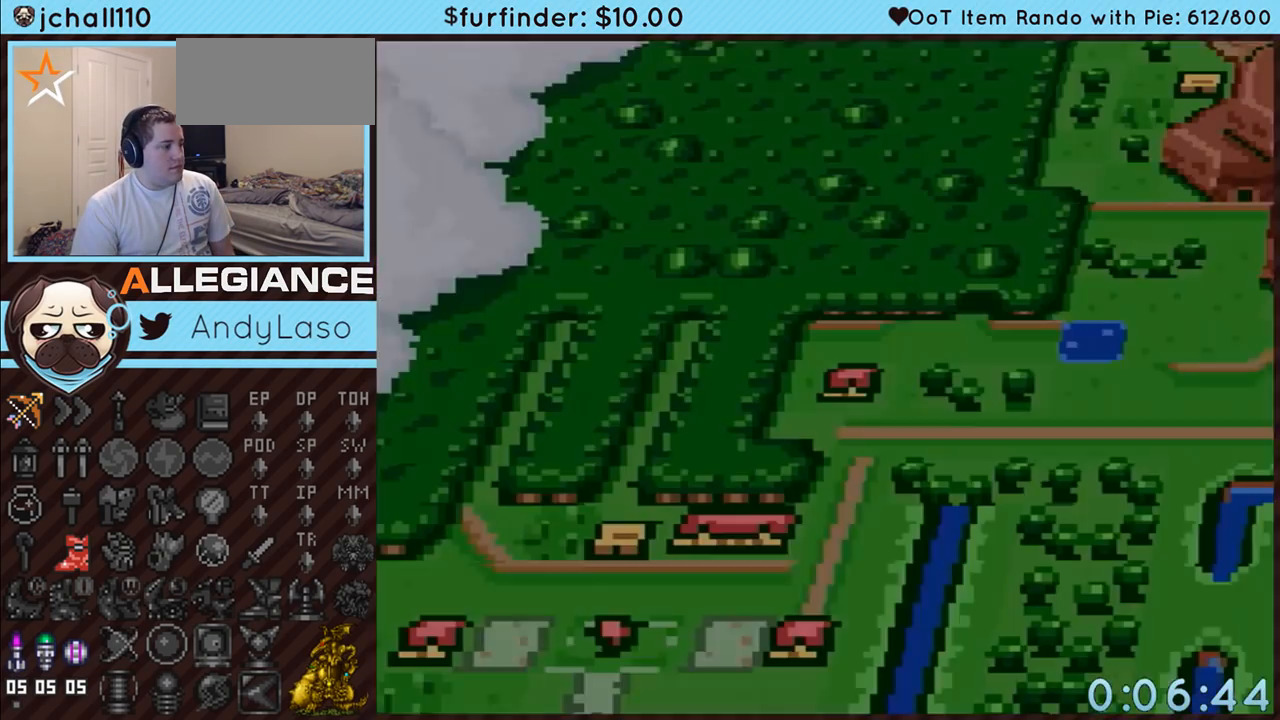
{"buttons": [], "events": [[167, "X", "down"], [367, "X", "up"]]}
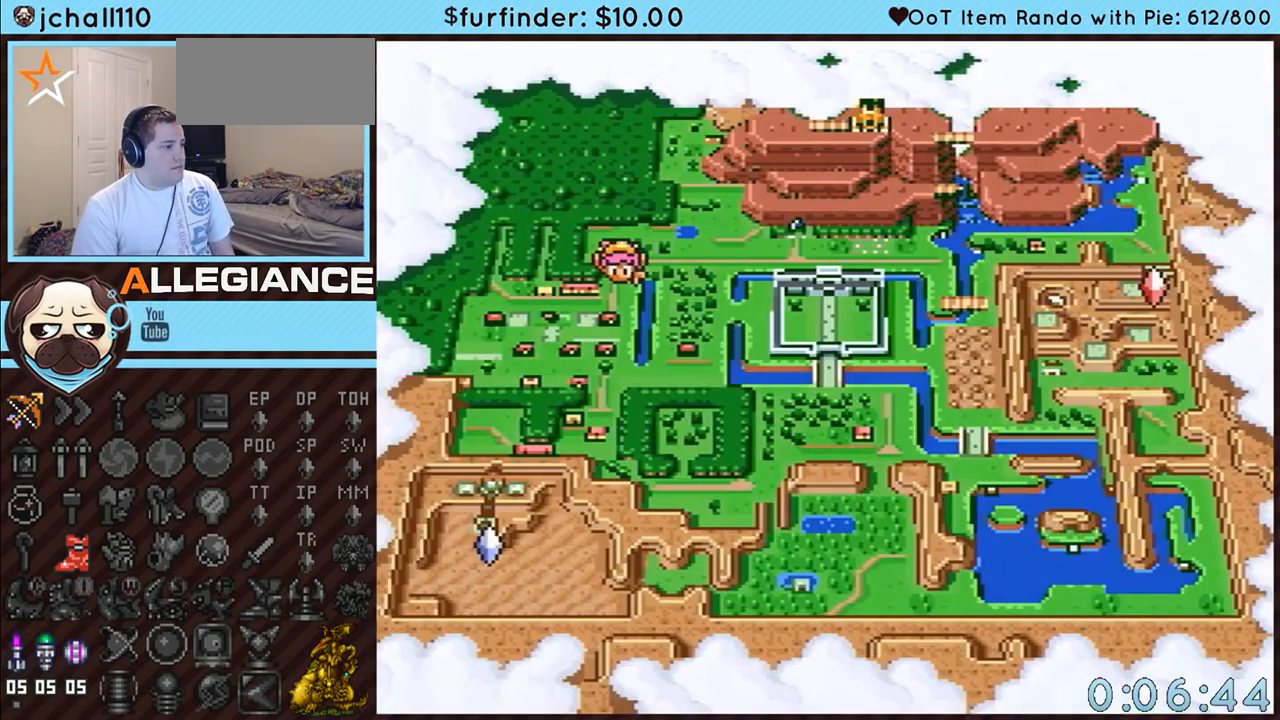
{"buttons": [], "events": []}
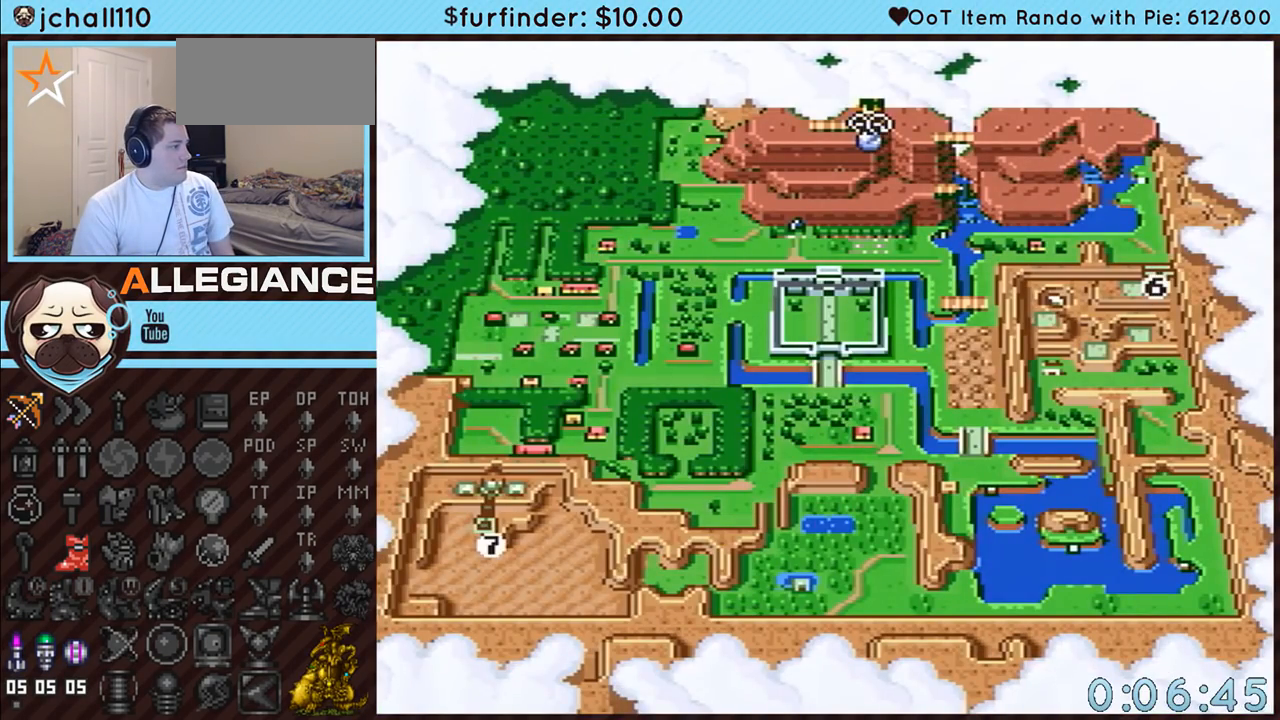
{"buttons": [], "events": []}
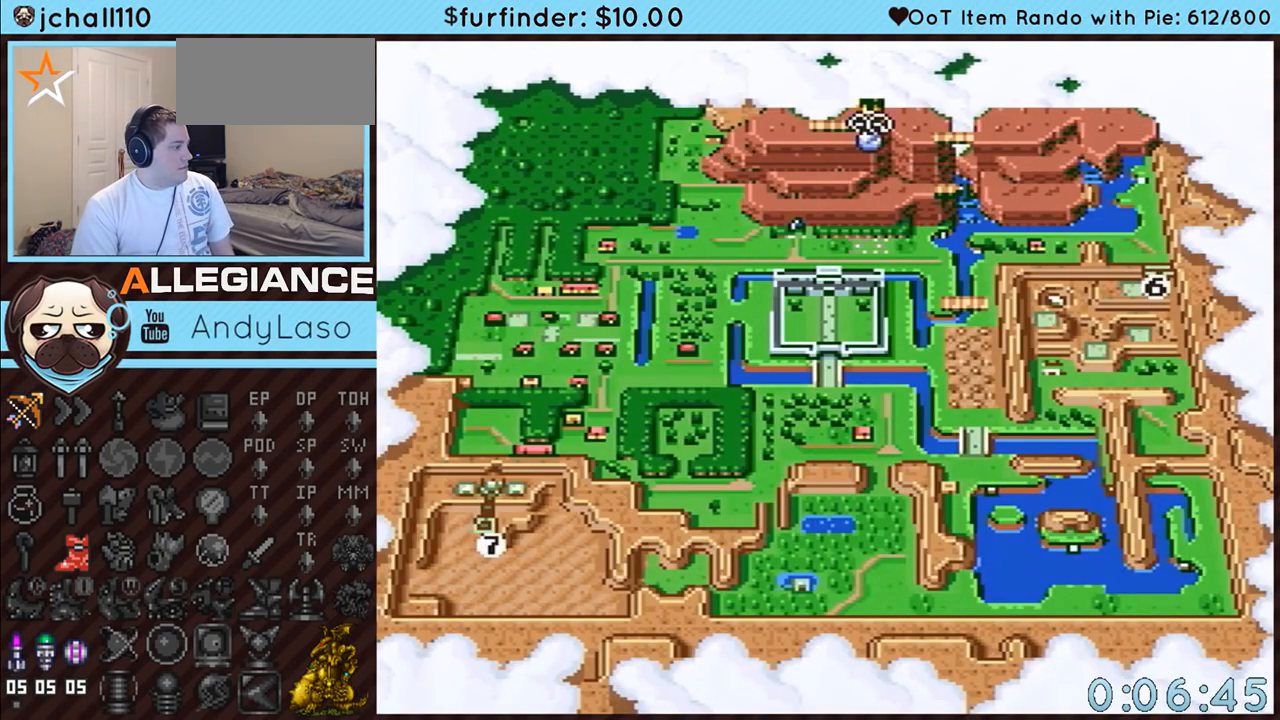
{"buttons": ["DPAD_UP"], "events": [[50, "X", "down"], [267, "DPAD_UP", "down"], [267, "X", "up"]]}
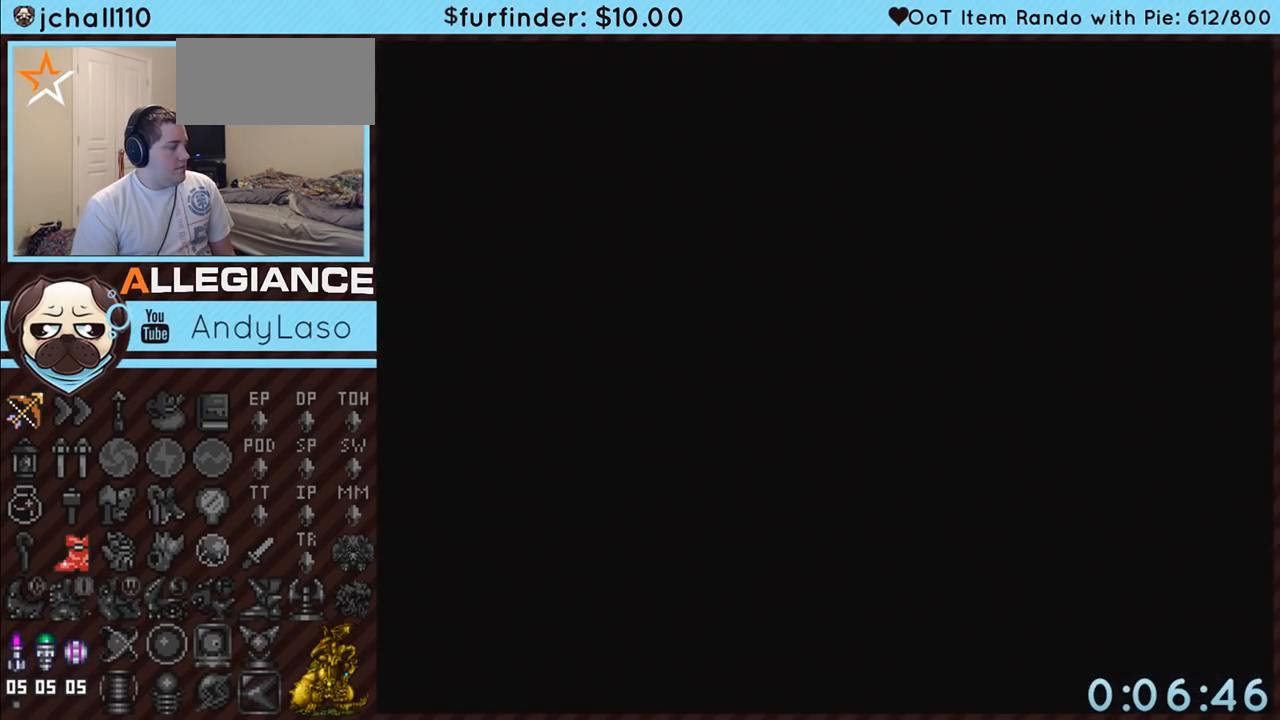
{"buttons": ["DPAD_UP"], "events": []}
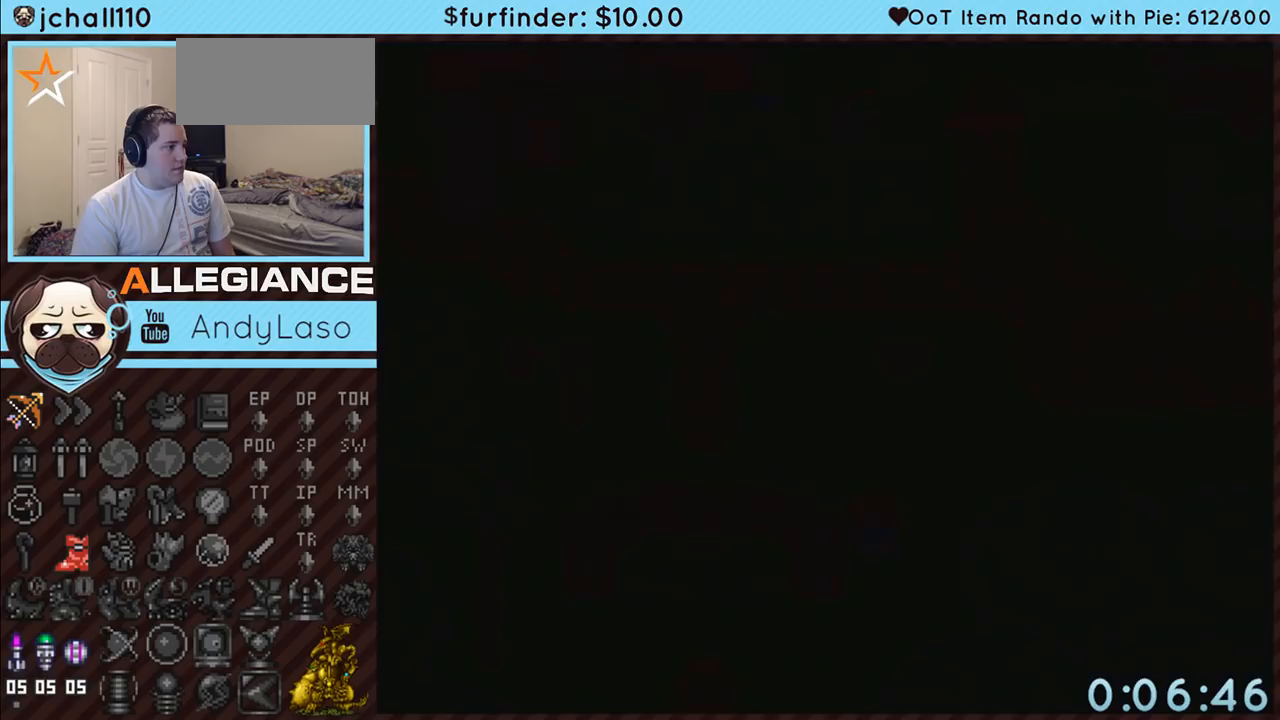
{"buttons": ["A", "DPAD_UP"], "events": [[483, "A", "down"]]}
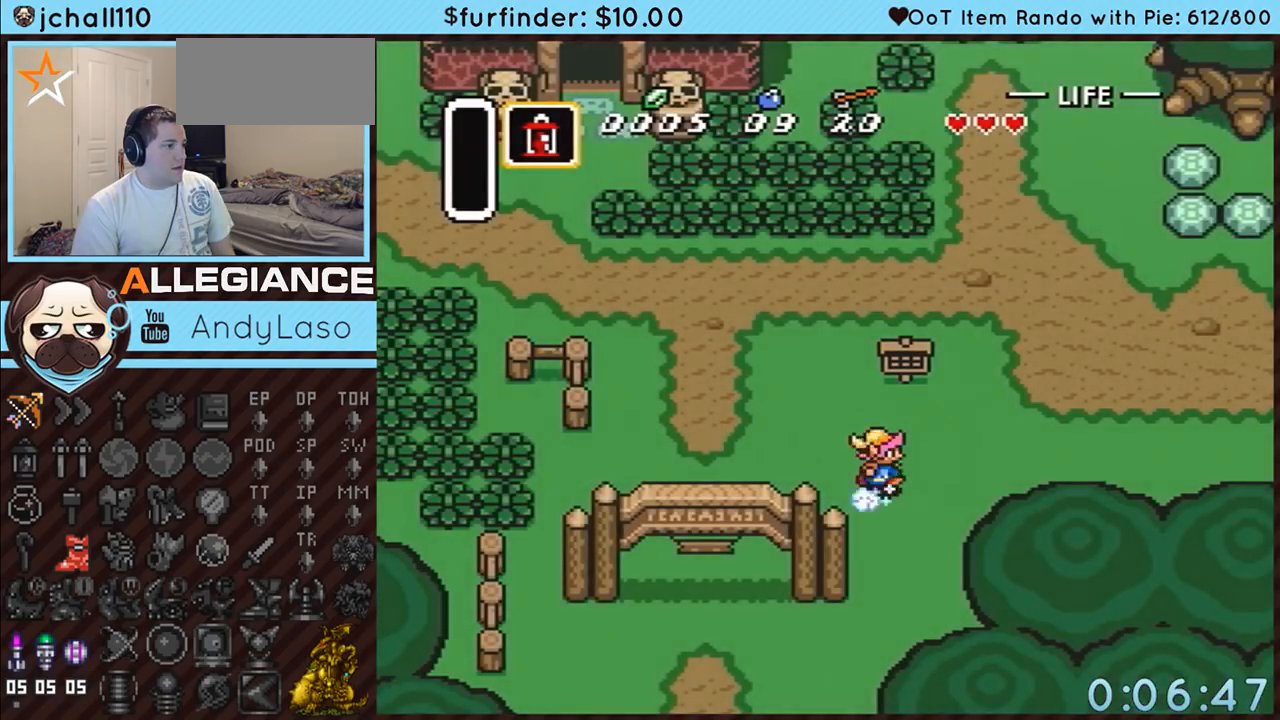
{"buttons": ["A"], "events": [[17, "DPAD_RIGHT", "down"], [17, "DPAD_UP", "up"], [300, "DPAD_RIGHT", "up"]]}
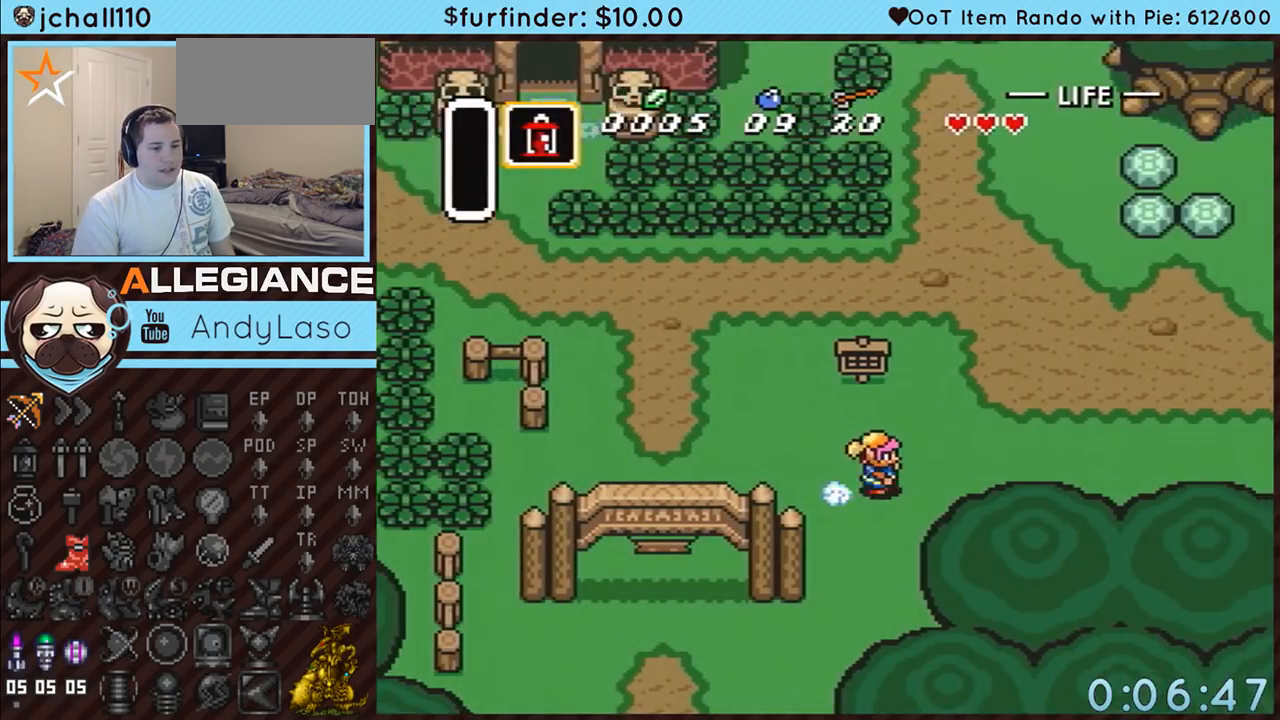
{"buttons": ["A"], "events": []}
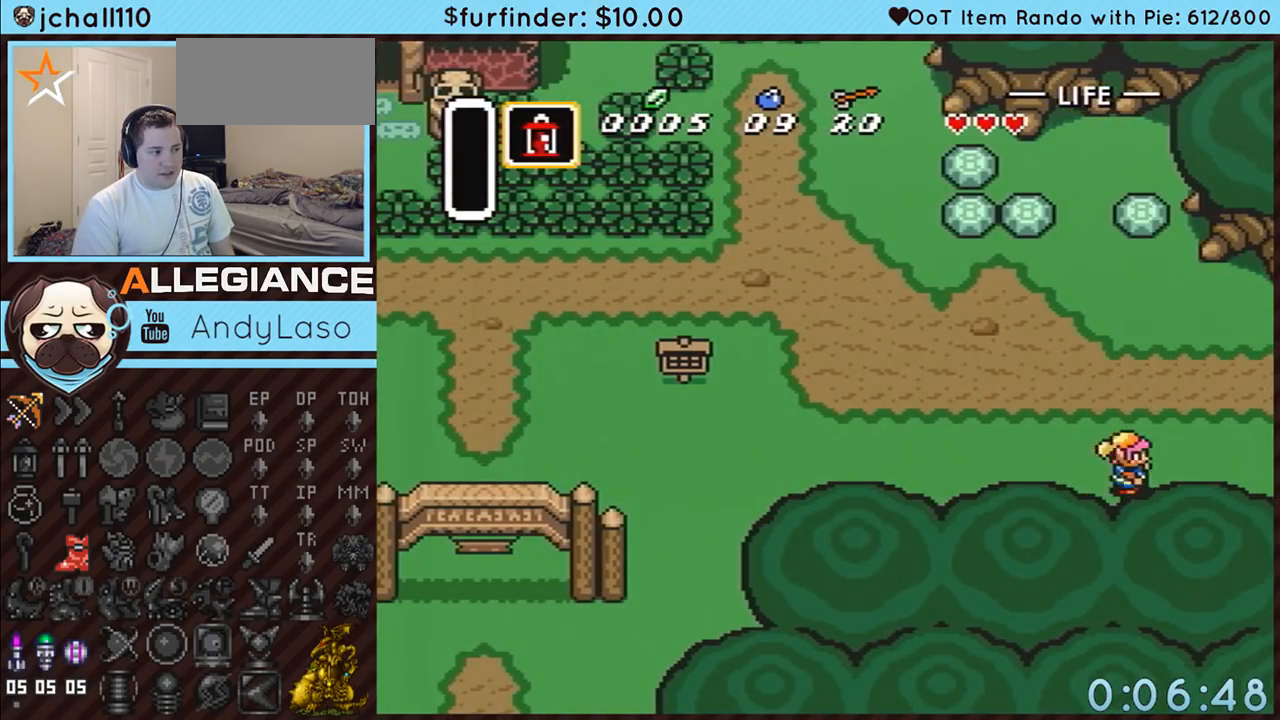
{"buttons": ["A"], "events": []}
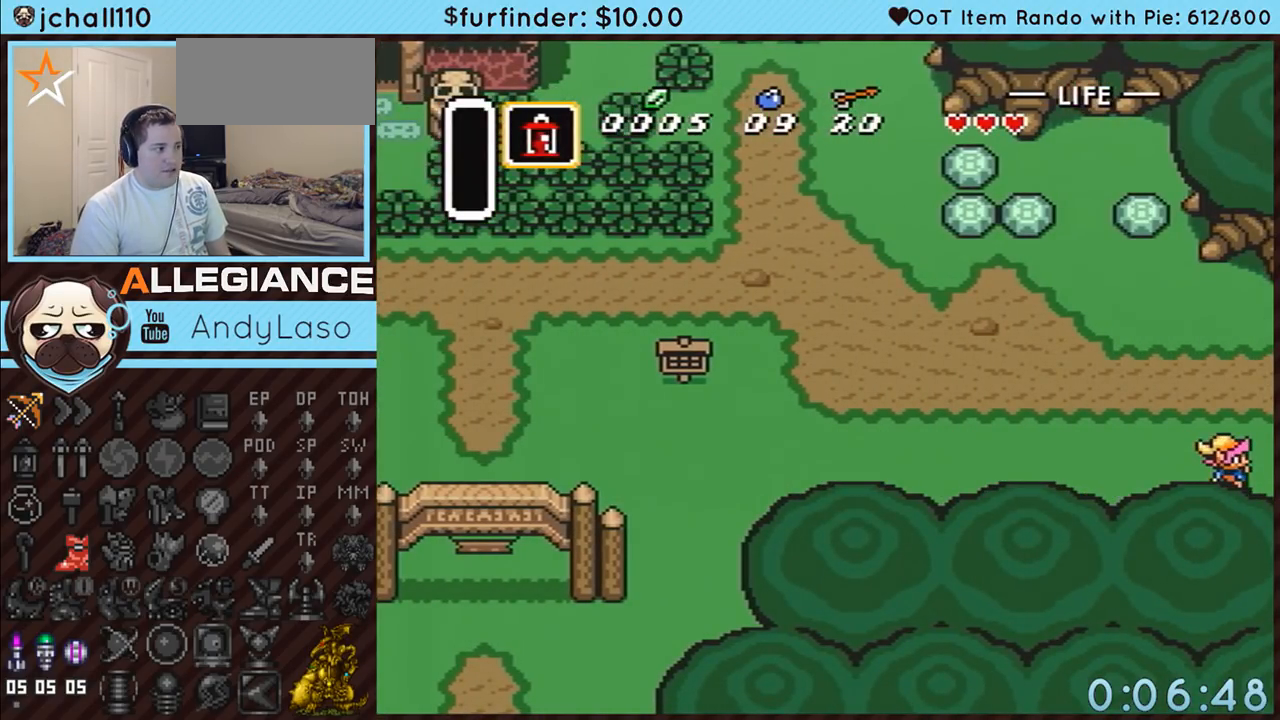
{"buttons": ["DPAD_RIGHT"], "events": [[167, "DPAD_RIGHT", "down"], [367, "A", "up"]]}
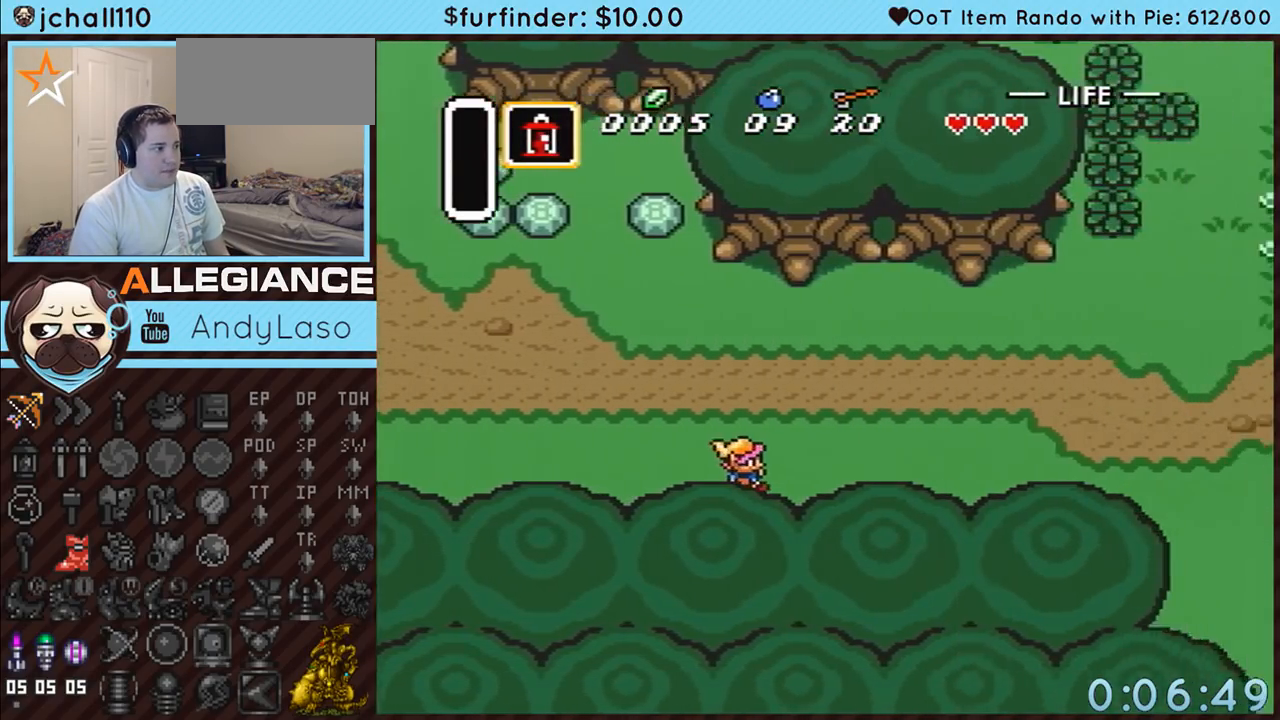
{"buttons": ["DPAD_UP", "DPAD_RIGHT"], "events": [[300, "DPAD_UP", "down"]]}
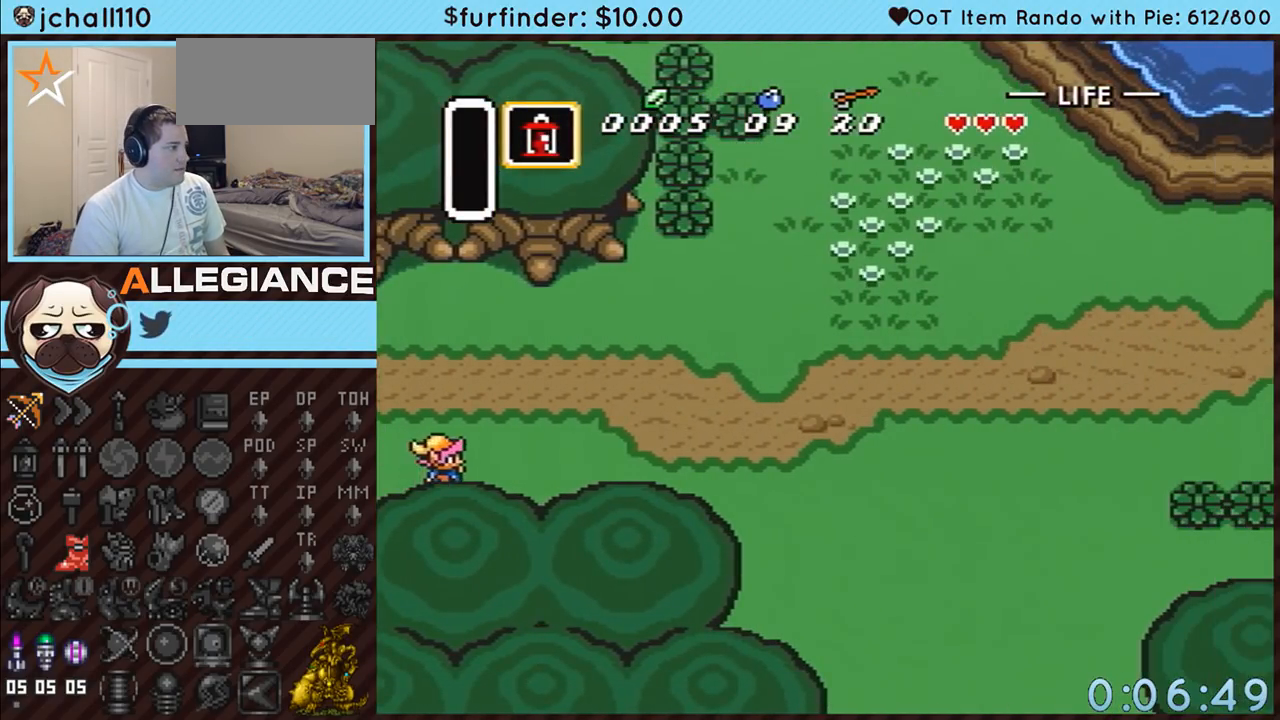
{"buttons": ["A", "DPAD_RIGHT"], "events": [[117, "A", "down"], [233, "DPAD_UP", "up"]]}